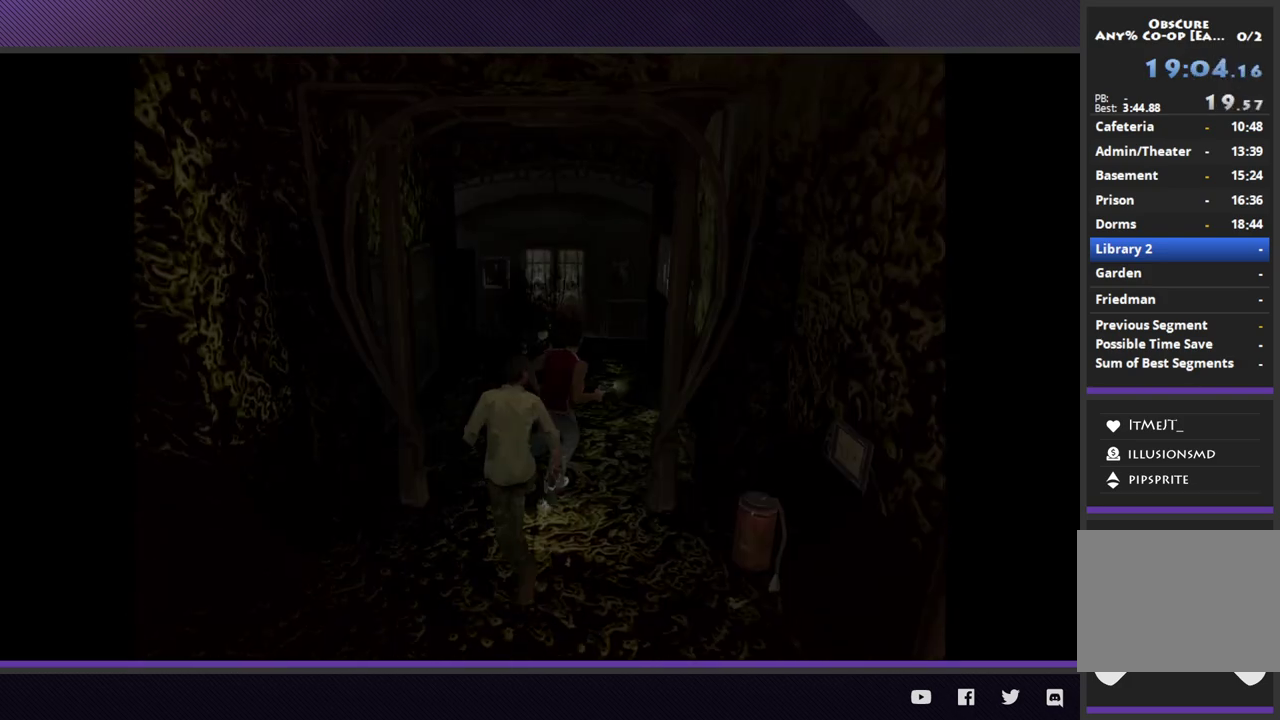
Gameplay with a controller (Xbox layout); each line is a JSON object with the inputs held at the frame after it. "events" lists button and stick changes between this image and that frame as [ms after this image, input, new state], when the widget could be followed in between.
{"buttons": ["R2"], "left_stick": "up", "right_stick": "center"}
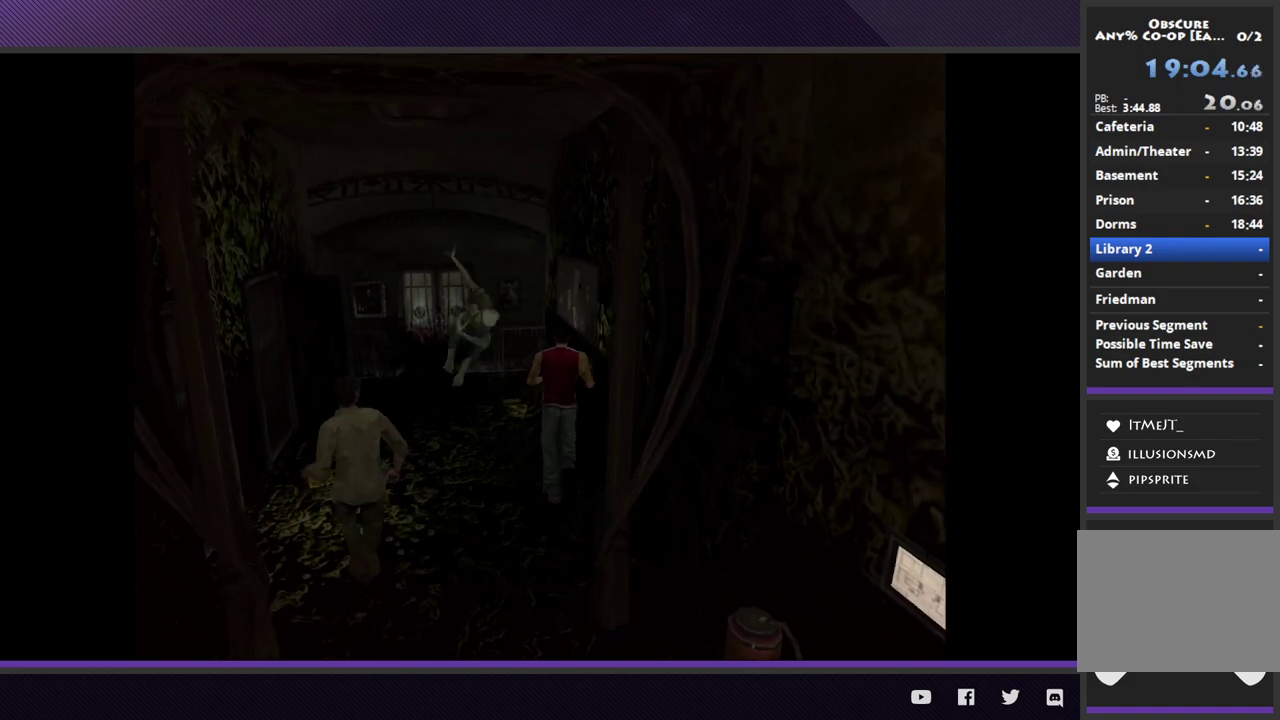
{"buttons": ["R2"], "left_stick": "up-left", "right_stick": "center", "events": [[417, "left_stick", "up-left"]]}
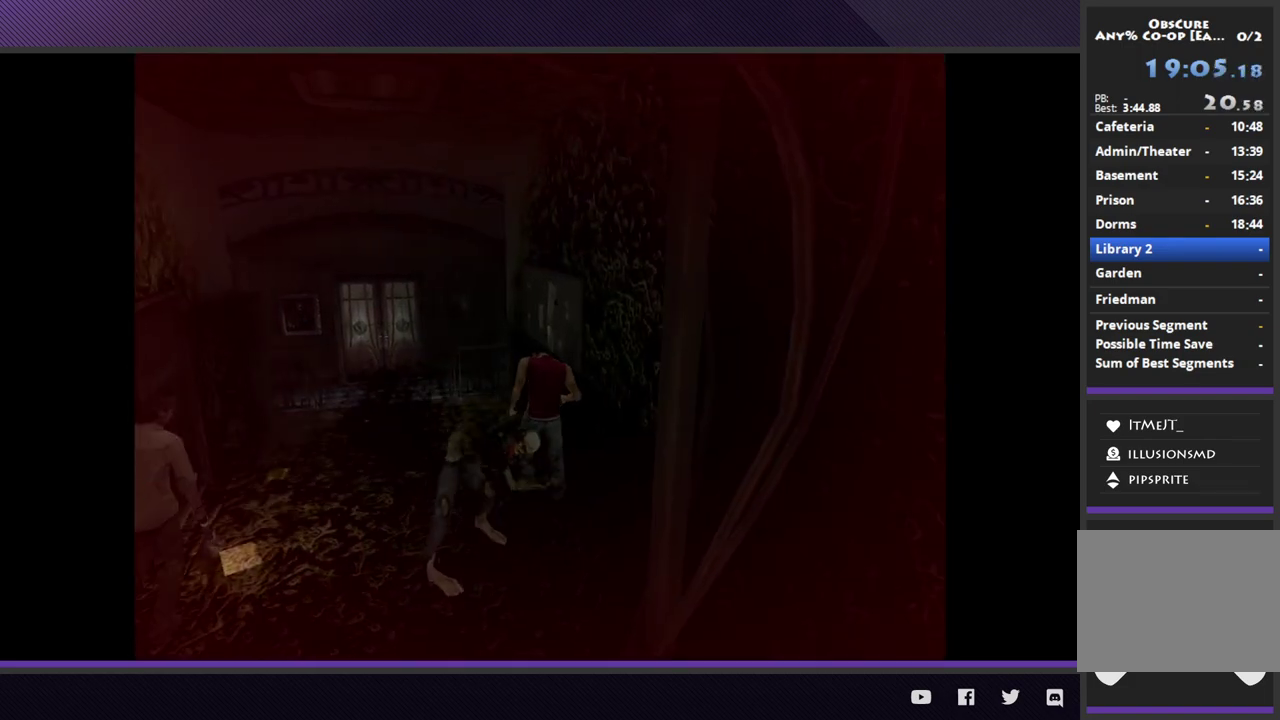
{"buttons": [], "left_stick": "up-left", "right_stick": "center", "events": [[67, "R2", "up"]]}
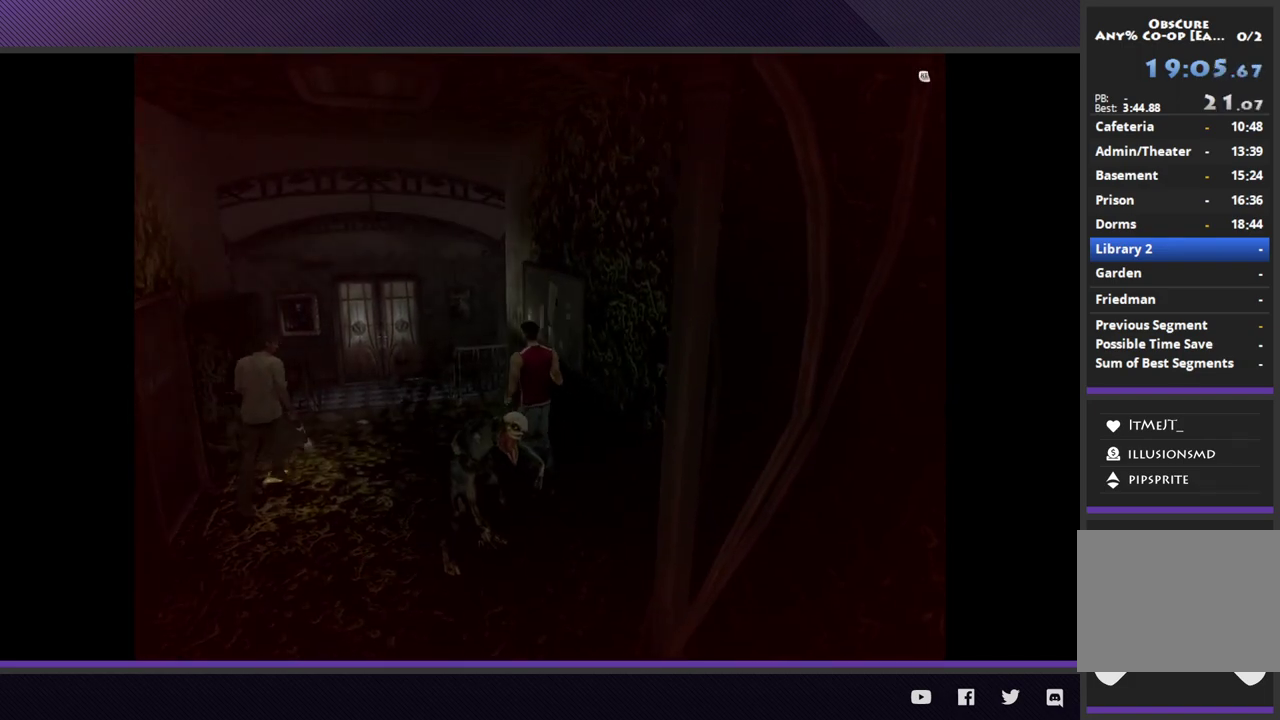
{"buttons": ["R2"], "left_stick": "up-left", "right_stick": "center", "events": [[50, "R2", "down"]]}
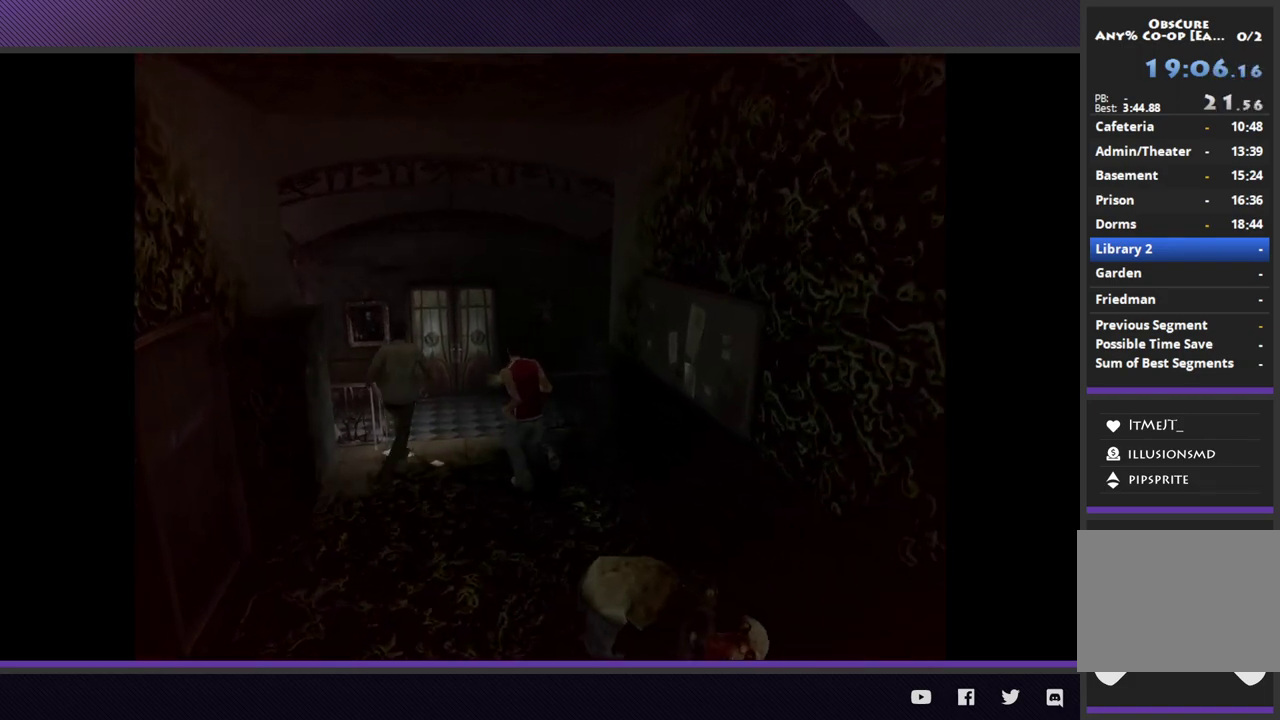
{"buttons": ["R2"], "left_stick": "up-left", "right_stick": "center"}
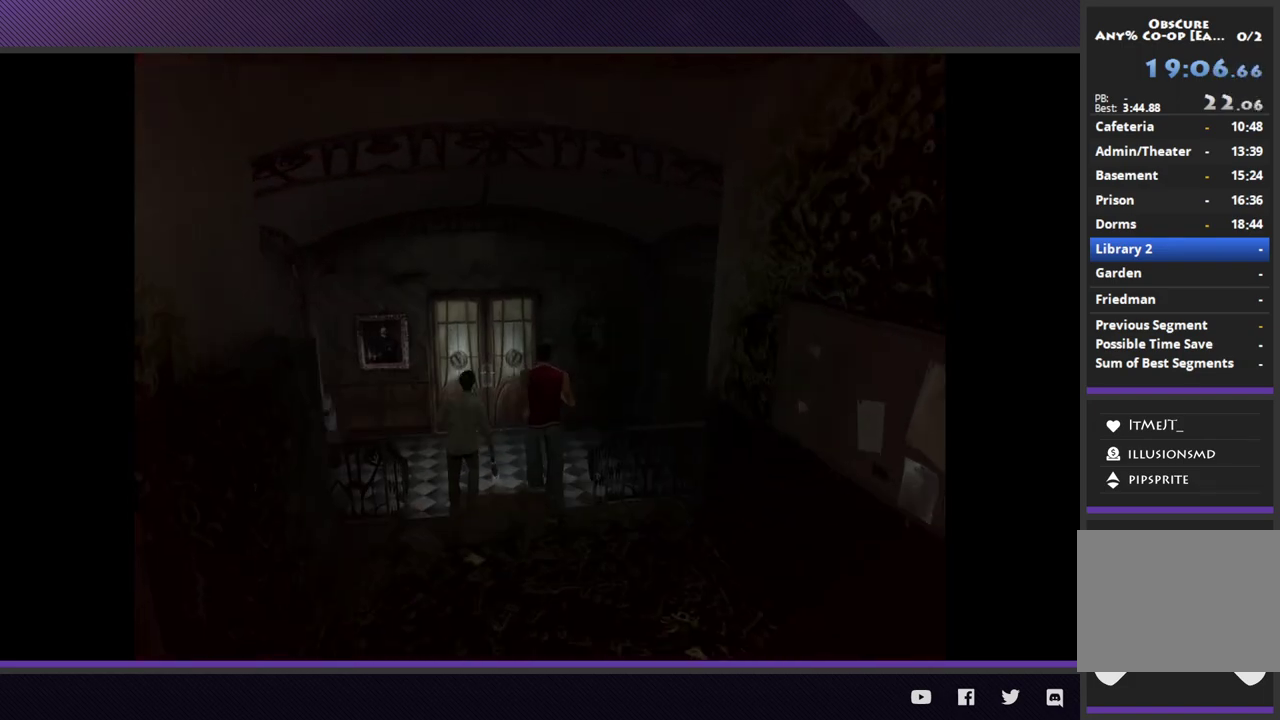
{"buttons": ["R2"], "left_stick": "up-left", "right_stick": "center"}
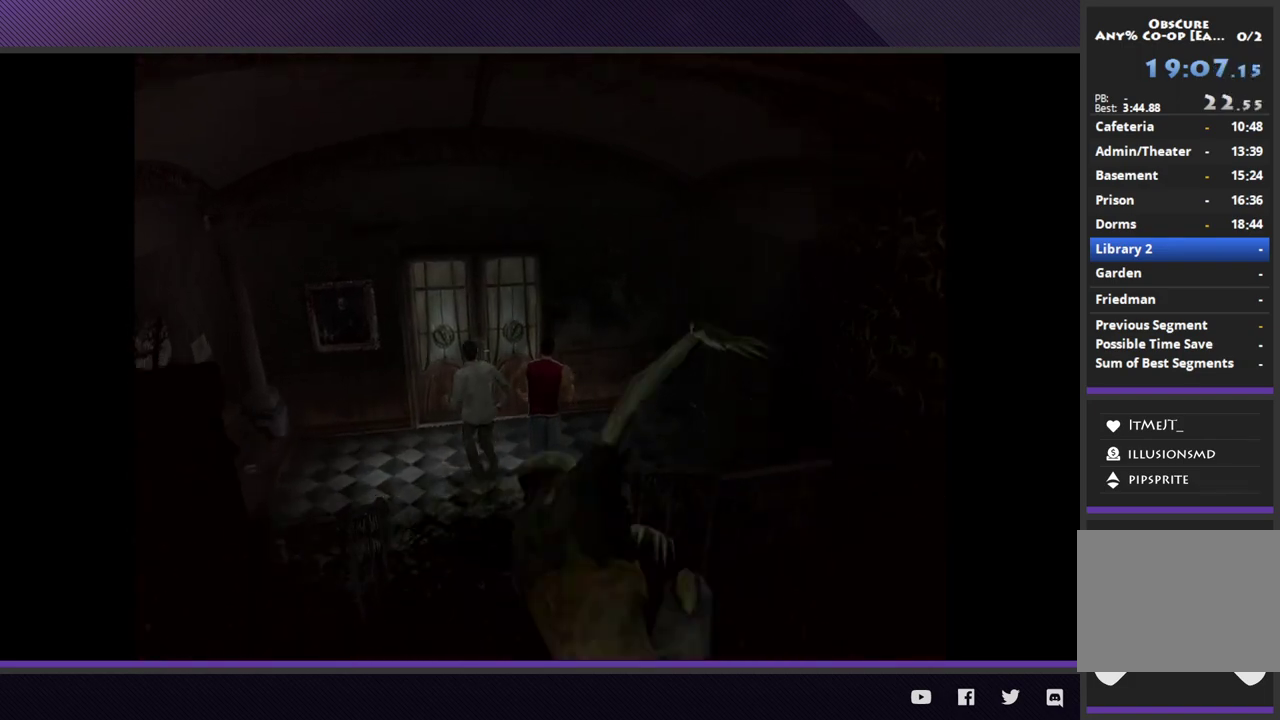
{"buttons": ["A"], "left_stick": "up-left", "right_stick": "center", "events": [[183, "R2", "up"], [283, "A", "down"], [383, "A", "up"], [433, "A", "down"]]}
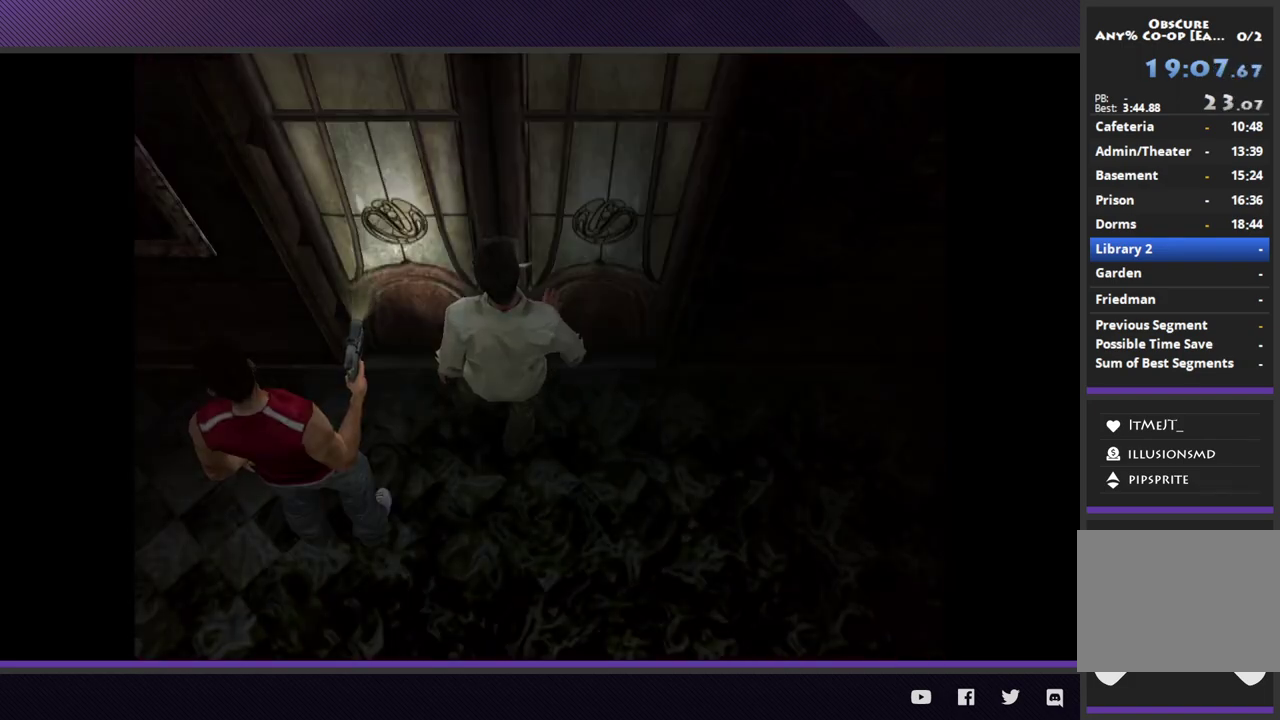
{"buttons": [], "left_stick": "center", "right_stick": "center", "events": [[33, "A", "up"], [150, "left_stick", "center"]]}
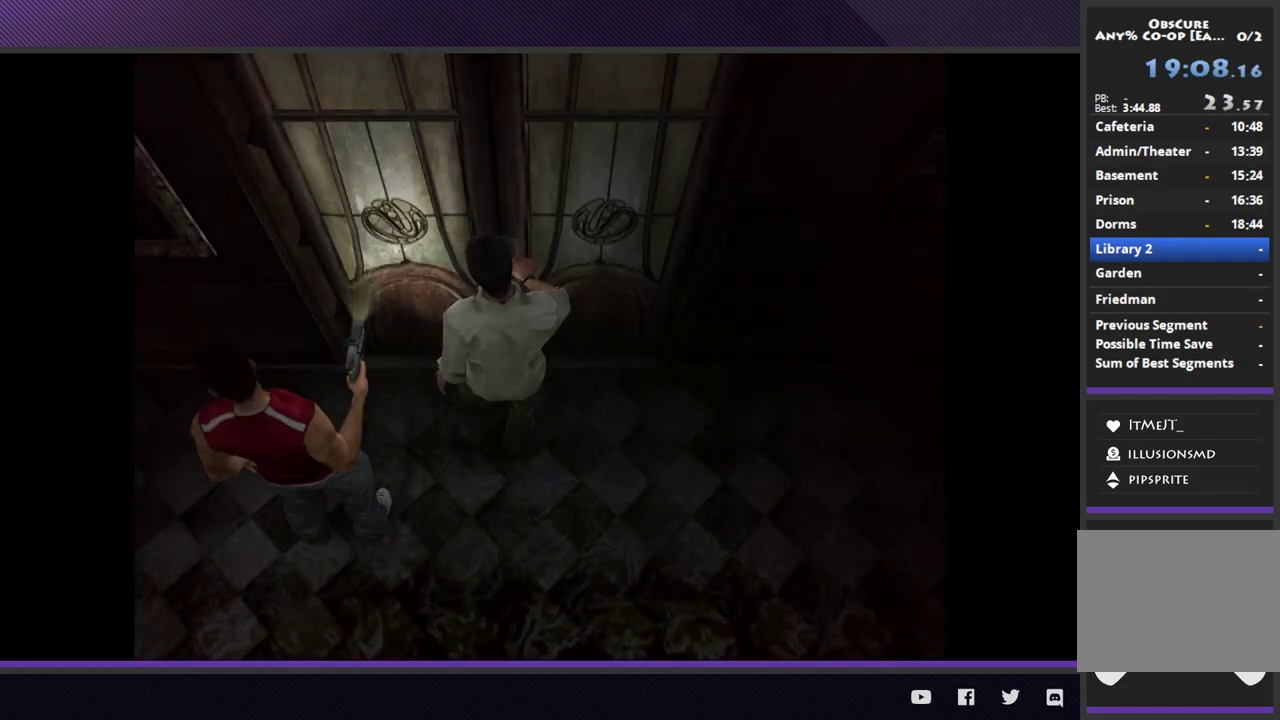
{"buttons": [], "left_stick": "center", "right_stick": "center"}
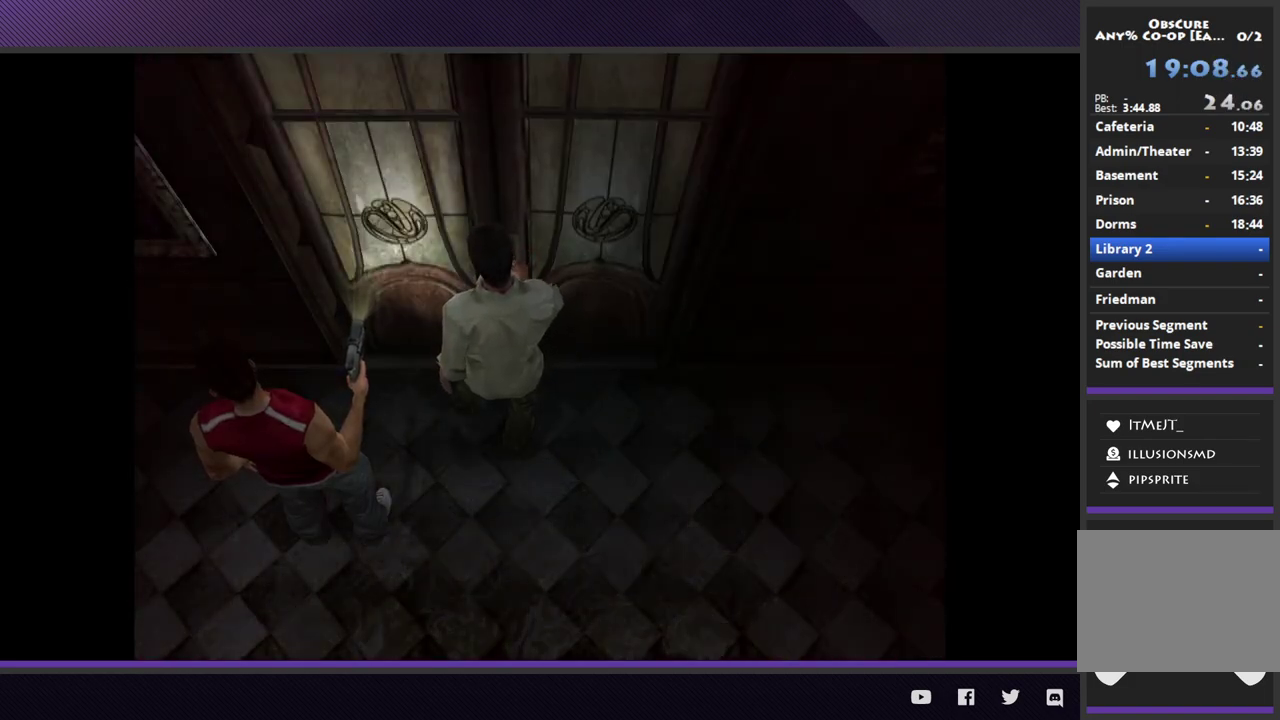
{"buttons": [], "left_stick": "down-left", "right_stick": "center", "events": [[17, "left_stick", "down-left"]]}
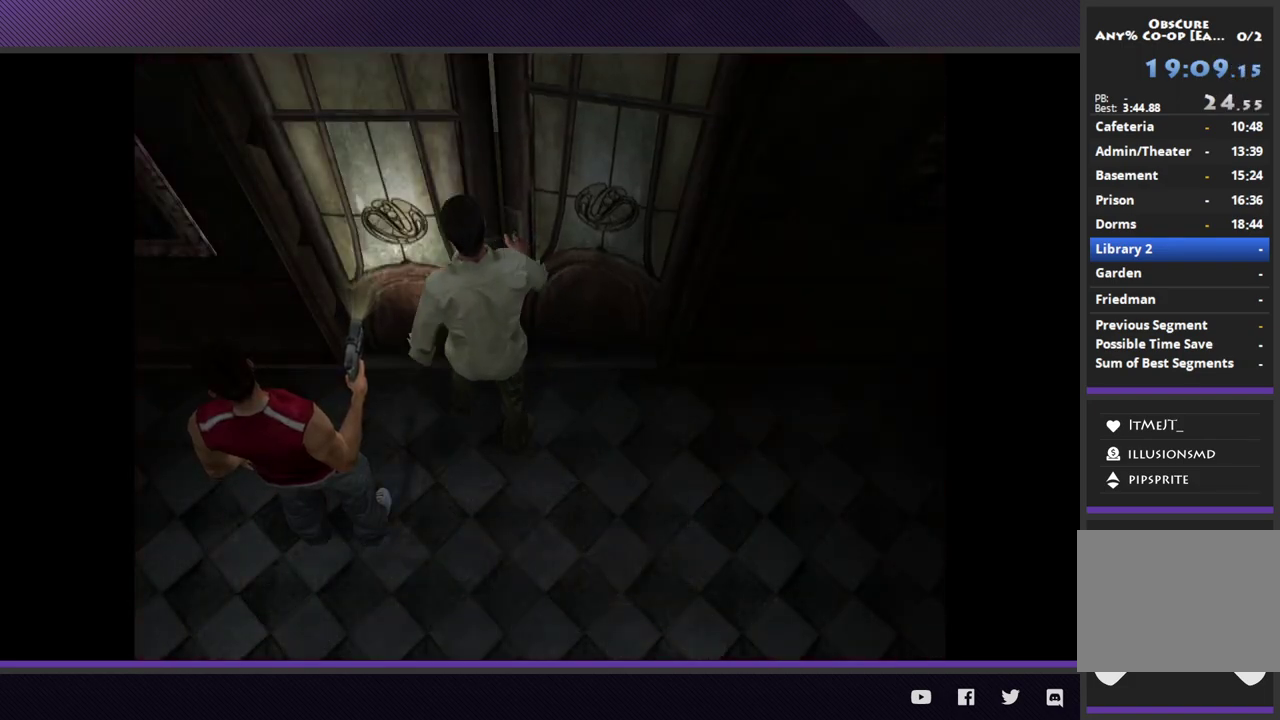
{"buttons": [], "left_stick": "down-left", "right_stick": "center"}
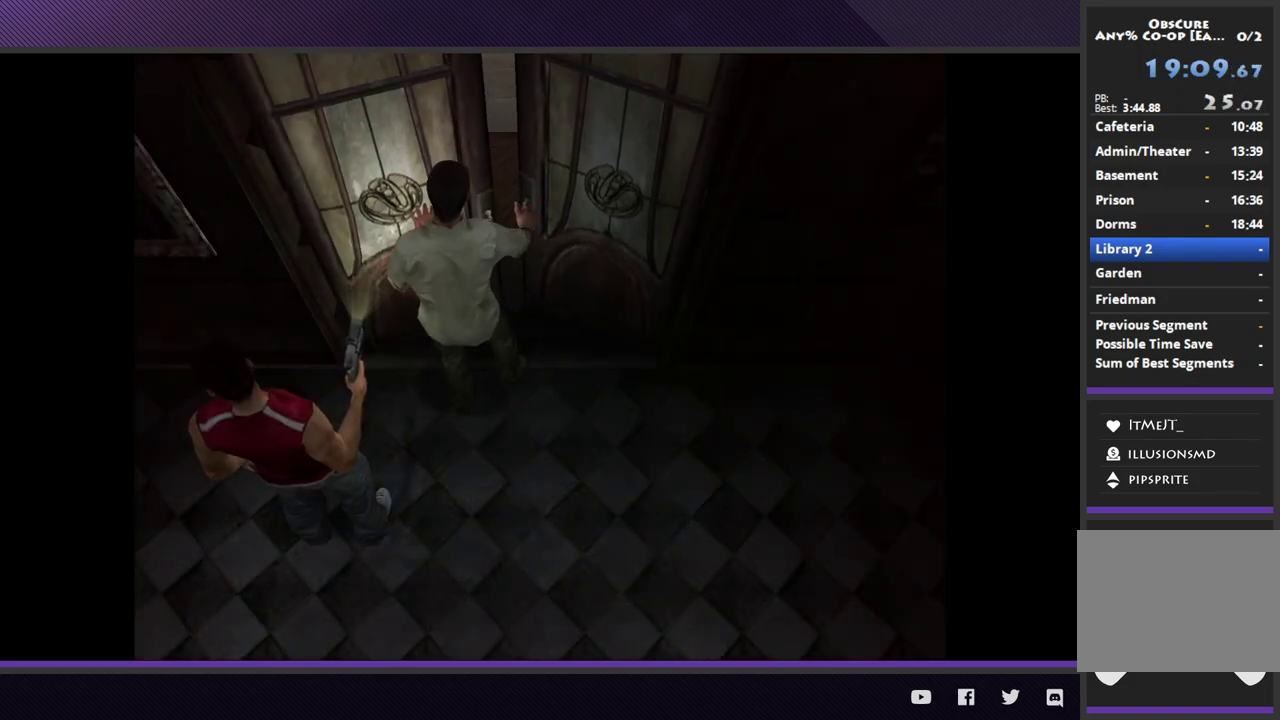
{"buttons": [], "left_stick": "down-left", "right_stick": "center"}
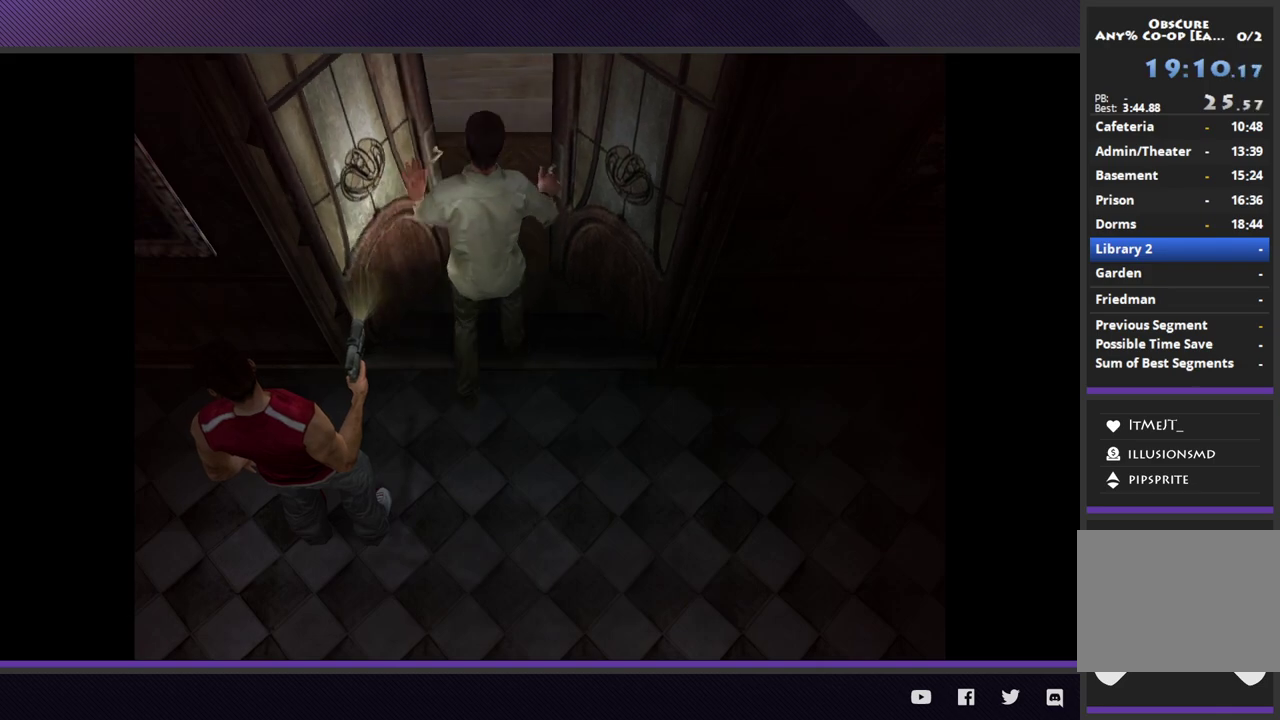
{"buttons": [], "left_stick": "down-left", "right_stick": "center"}
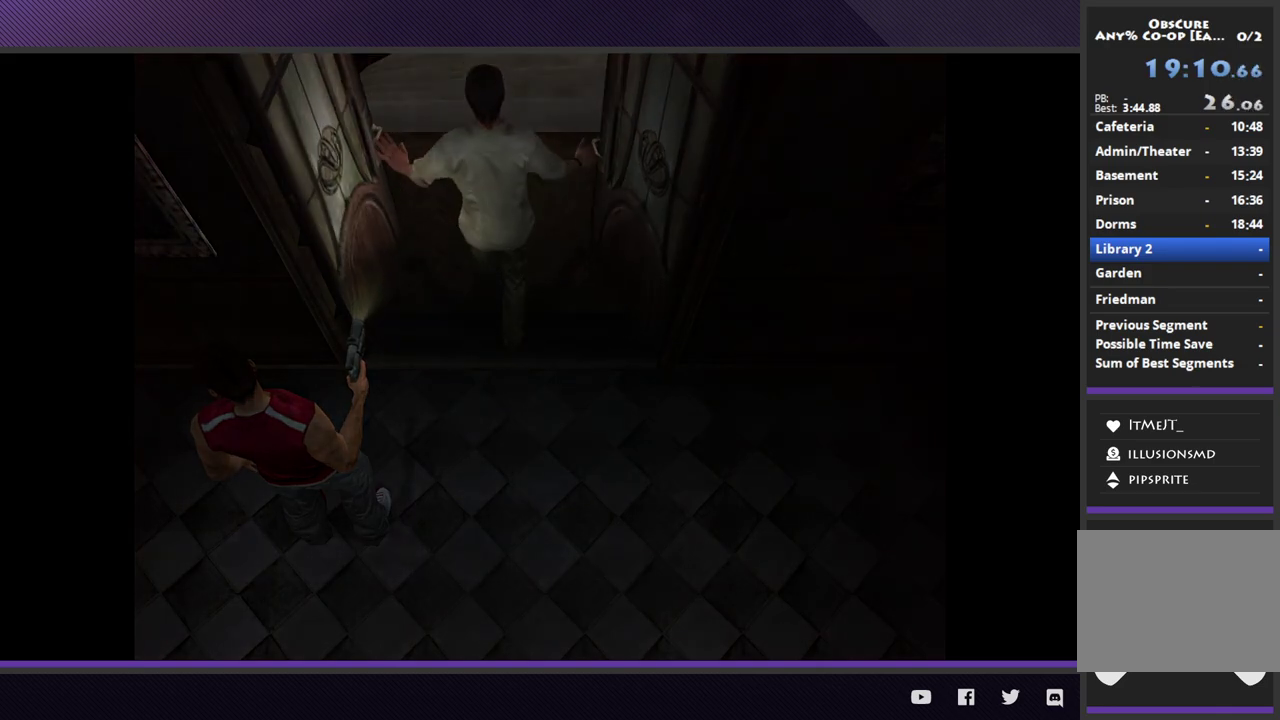
{"buttons": ["R2"], "left_stick": "down-left", "right_stick": "center", "events": [[333, "R2", "down"]]}
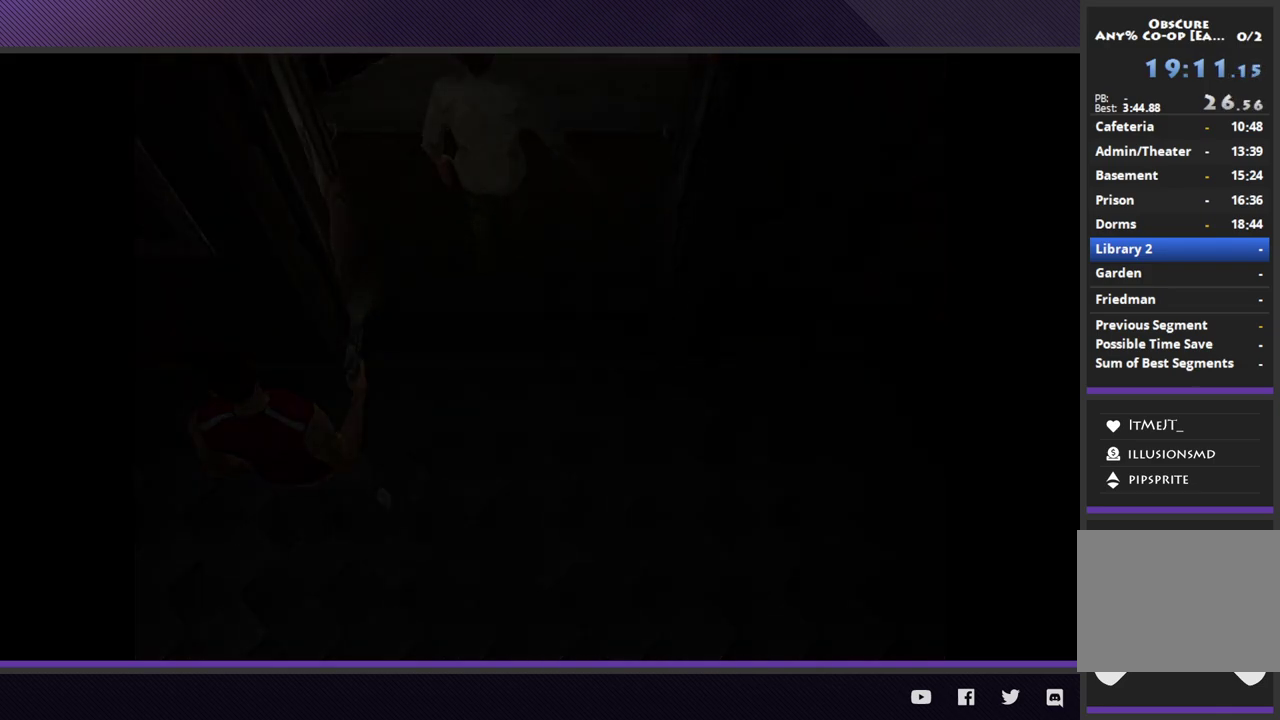
{"buttons": ["R2"], "left_stick": "down-left", "right_stick": "center"}
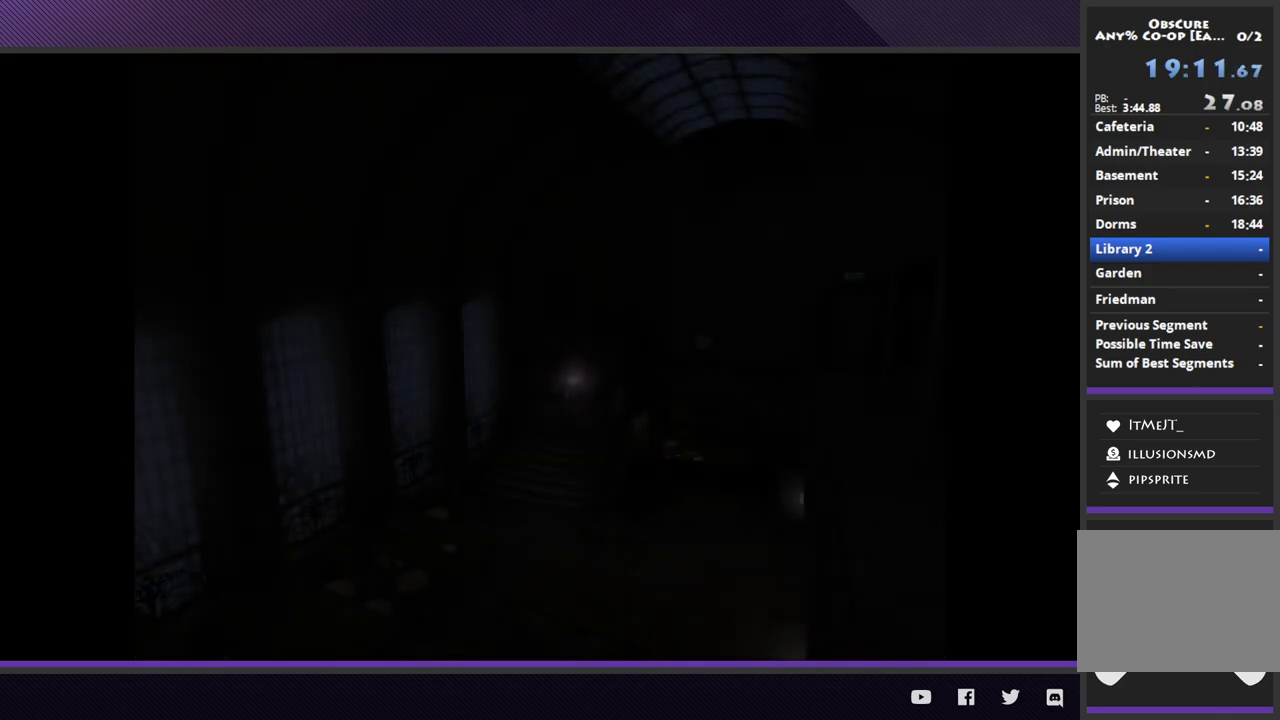
{"buttons": ["R2"], "left_stick": "down-left", "right_stick": "center"}
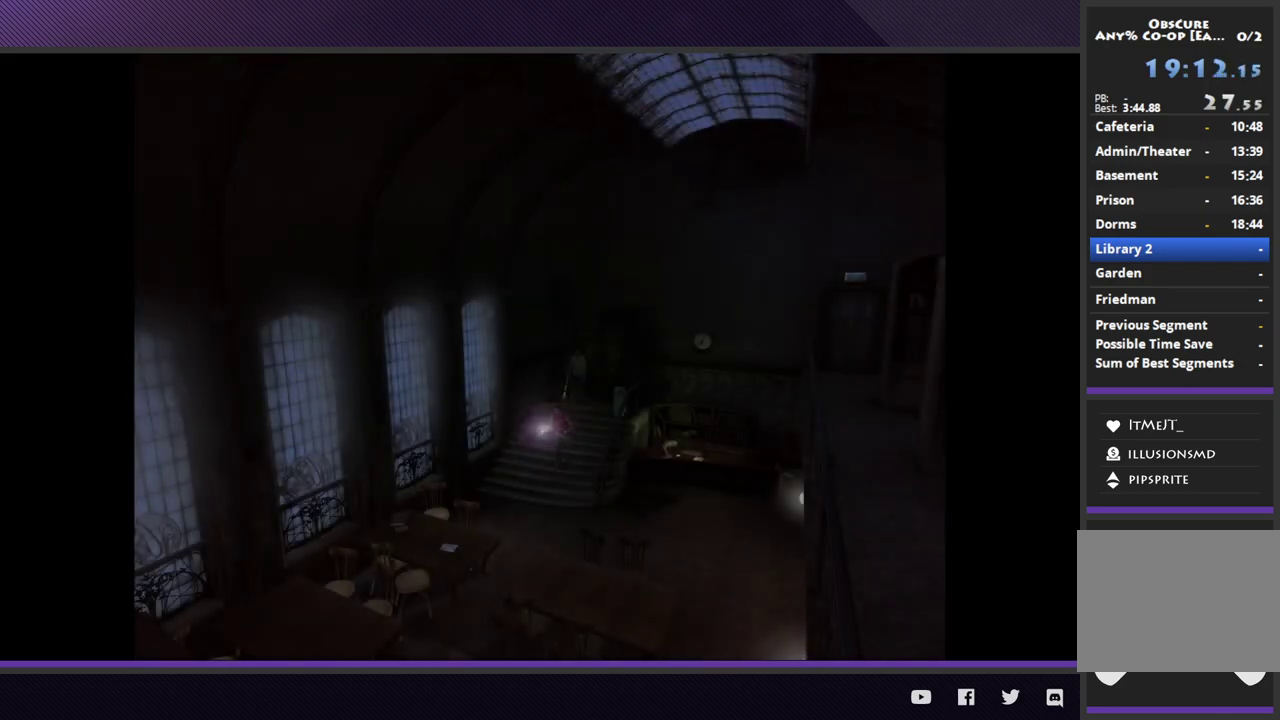
{"buttons": ["R2"], "left_stick": "down-left", "right_stick": "center"}
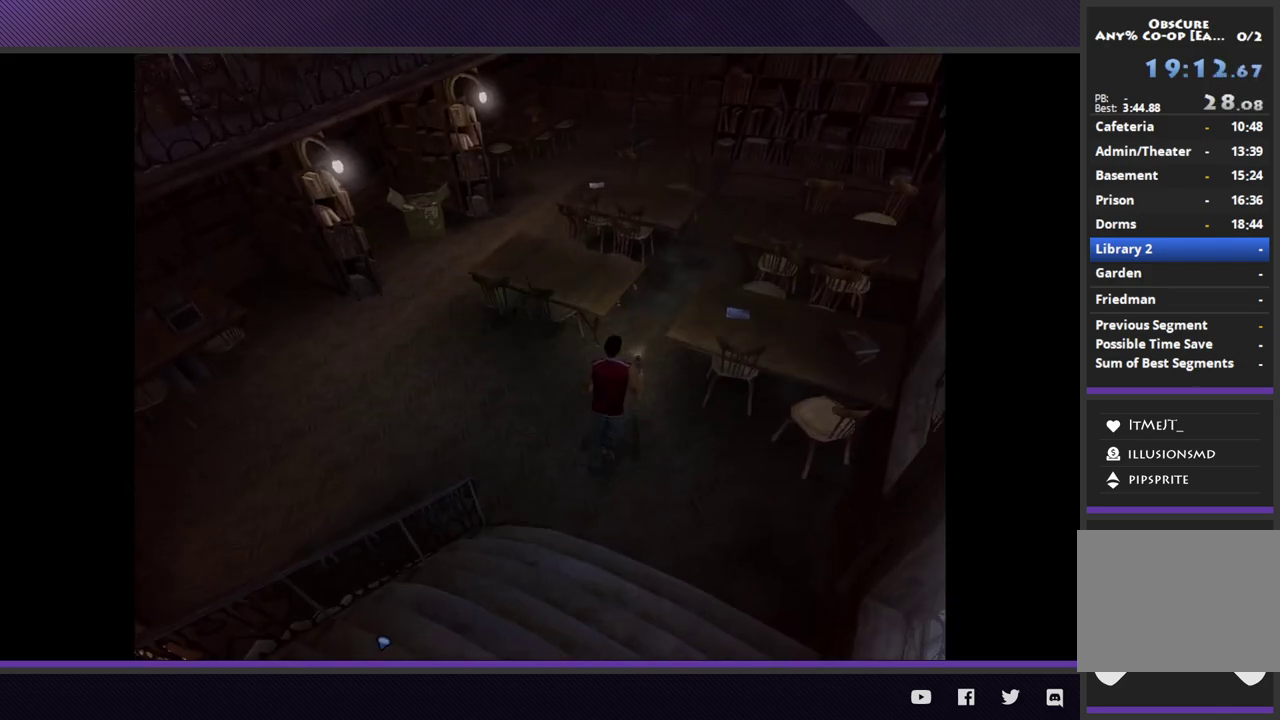
{"buttons": [], "left_stick": "up-right", "right_stick": "center"}
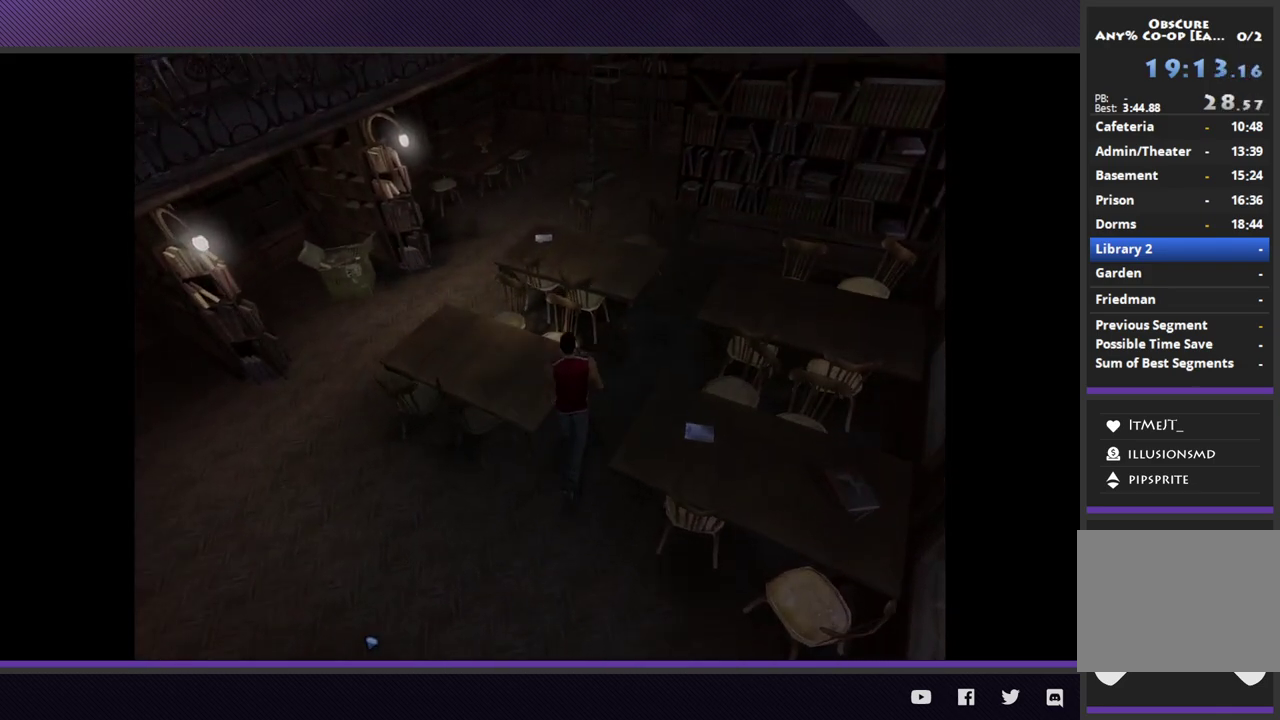
{"buttons": ["R2"], "left_stick": "up-right", "right_stick": "center"}
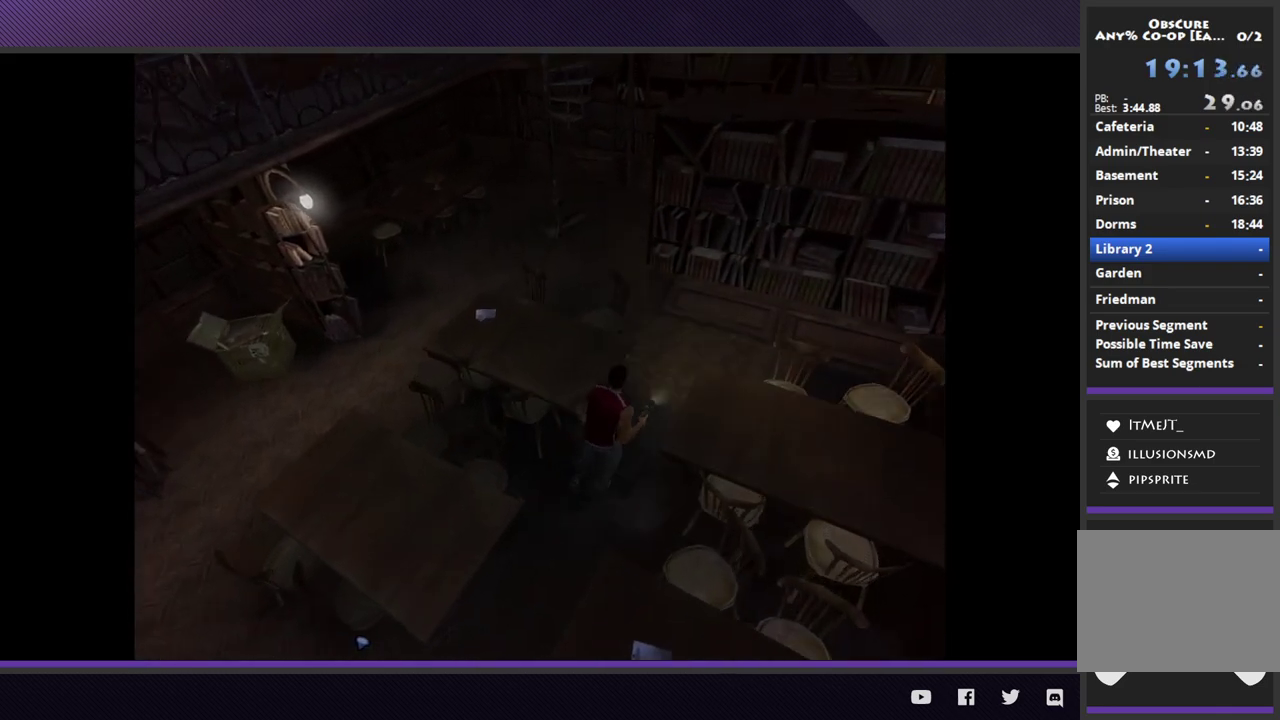
{"buttons": ["R2"], "left_stick": "up", "right_stick": "center"}
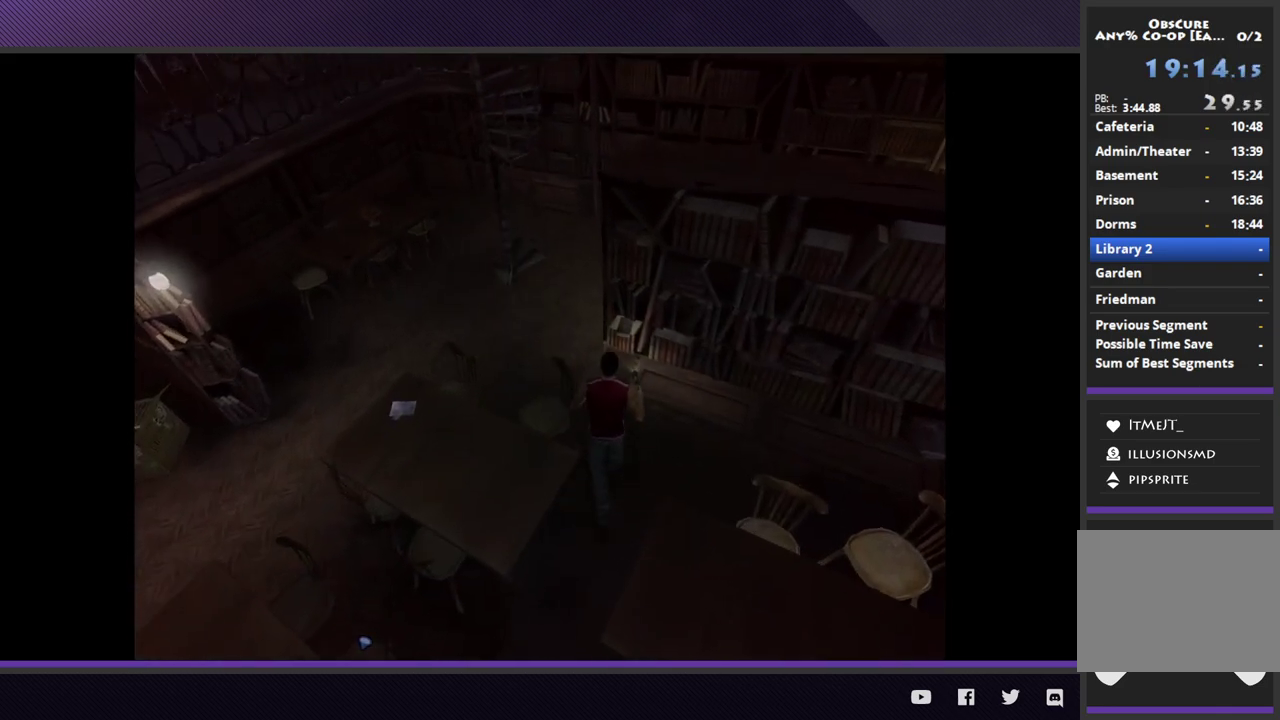
{"buttons": ["R2"], "left_stick": "up-right", "right_stick": "center"}
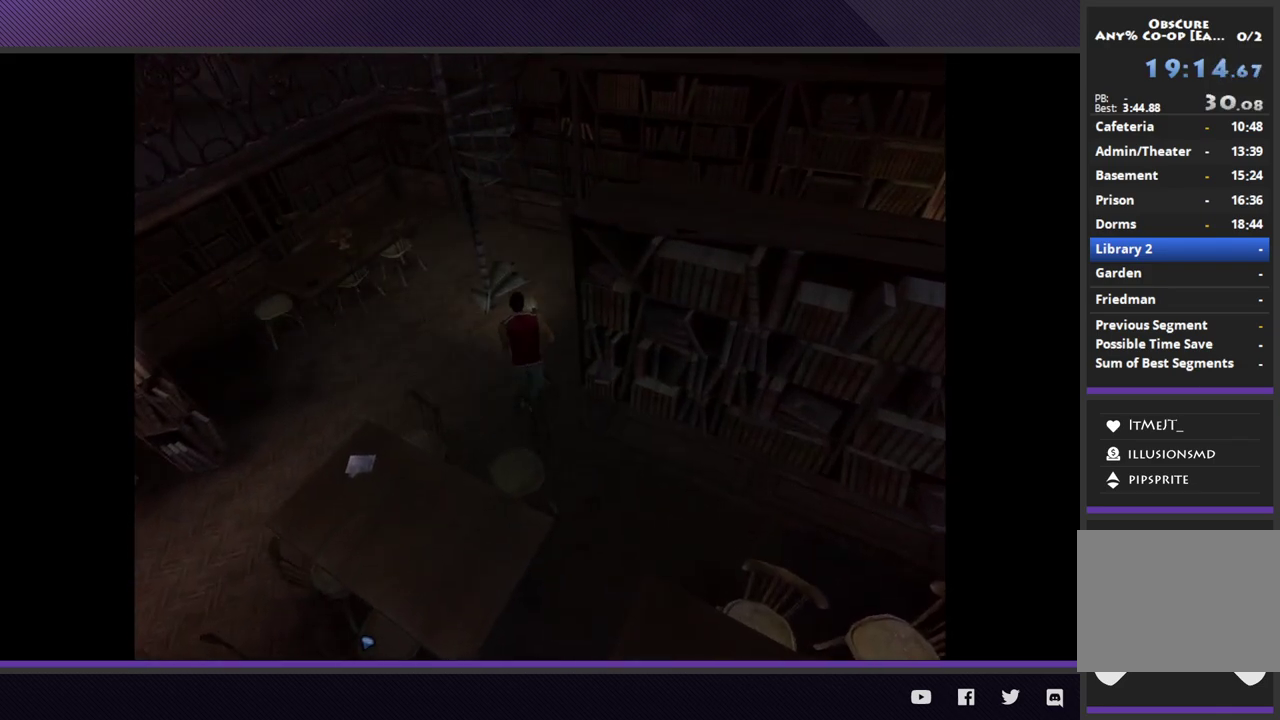
{"buttons": [], "left_stick": "up", "right_stick": "center", "events": [[100, "left_stick", "right"], [250, "R2", "up"], [500, "left_stick", "up"]]}
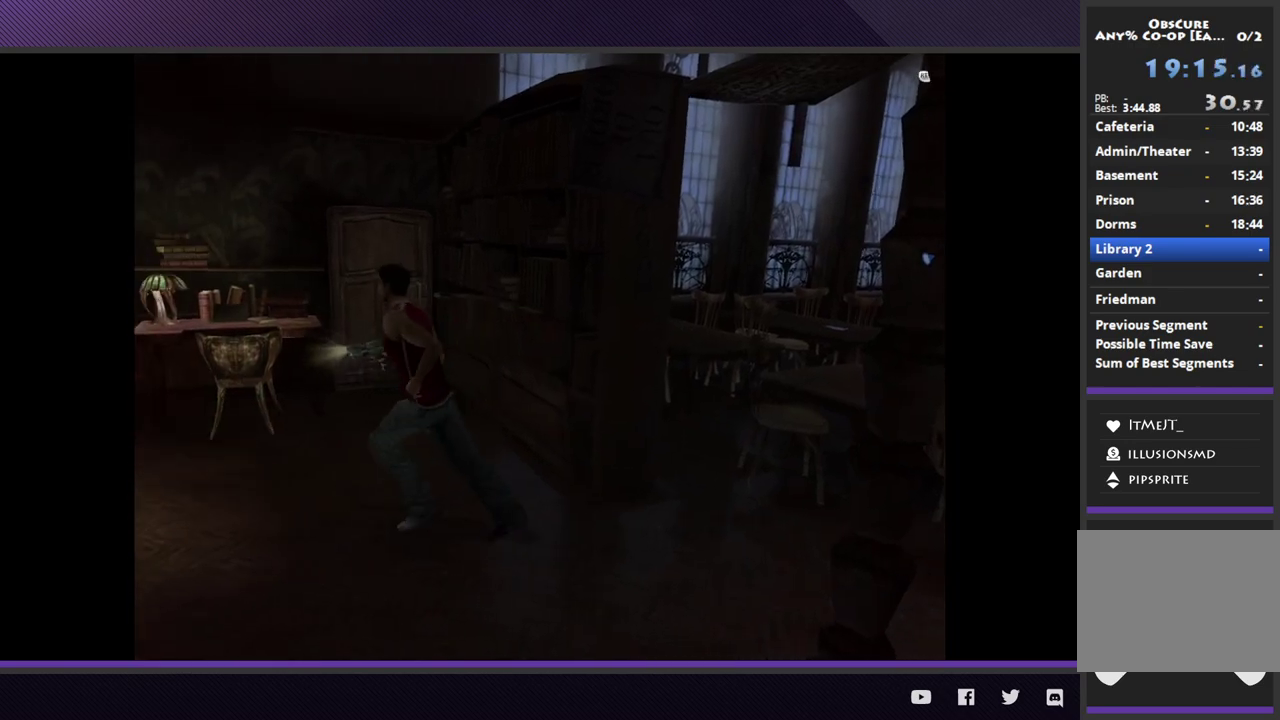
{"buttons": ["R2"], "left_stick": "up", "right_stick": "center", "events": [[50, "R2", "down"], [250, "left_stick", "up-right"], [483, "left_stick", "up"]]}
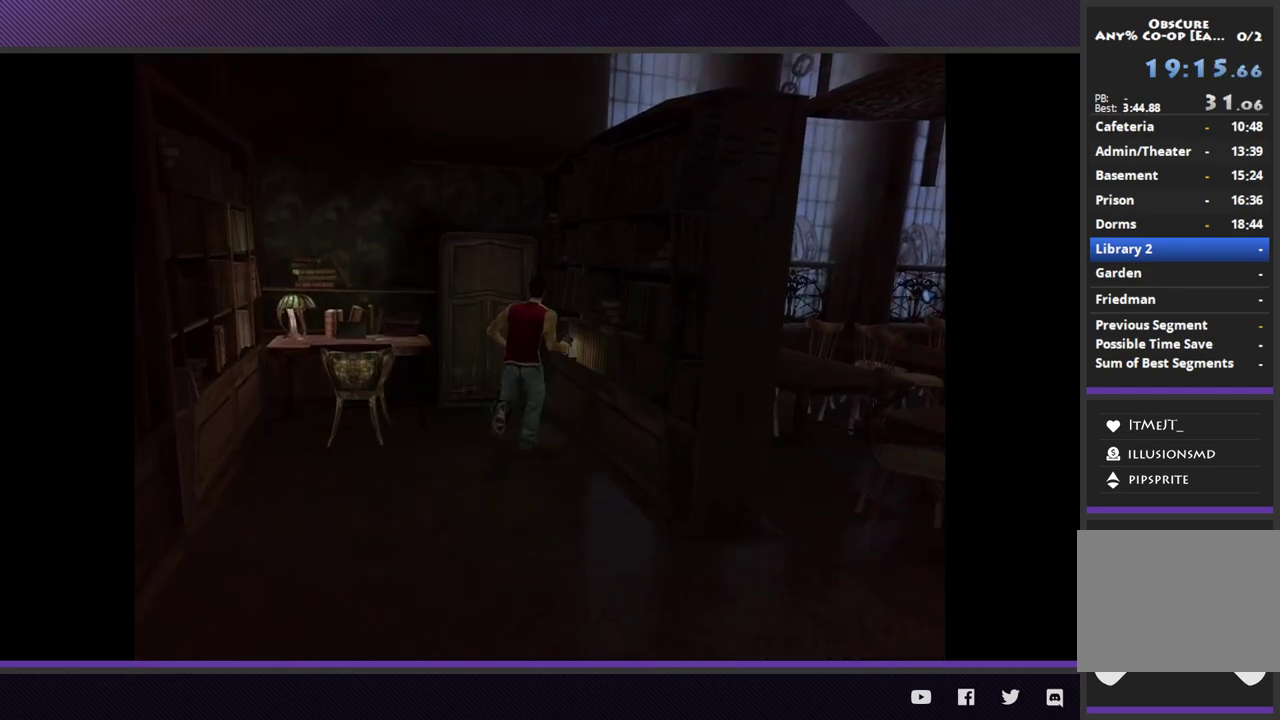
{"buttons": ["A"], "left_stick": "up", "right_stick": "center"}
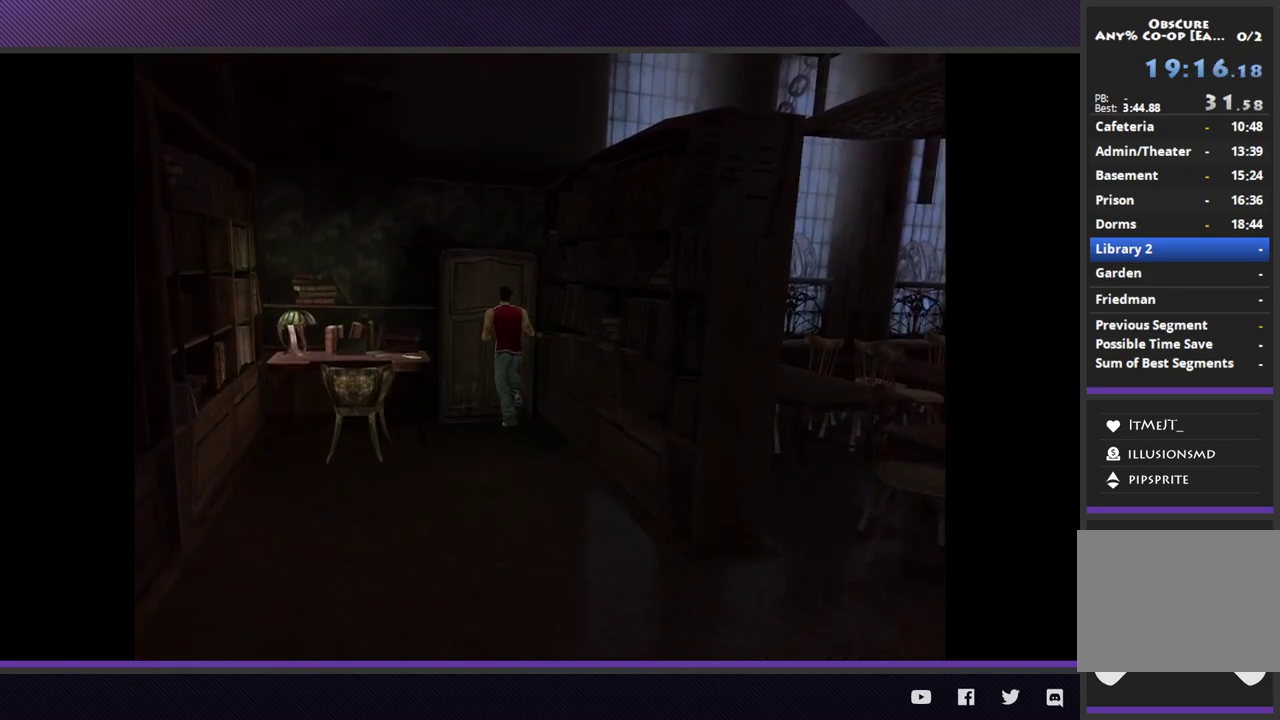
{"buttons": [], "left_stick": "center", "right_stick": "center"}
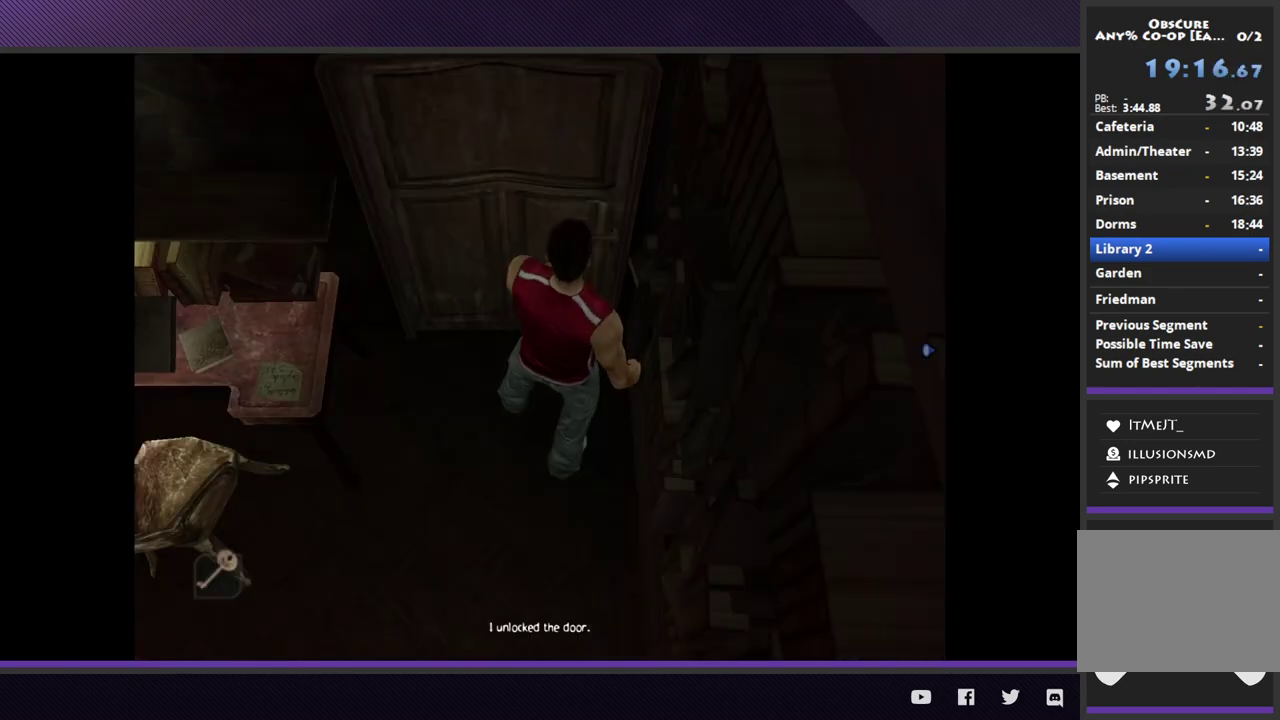
{"buttons": [], "left_stick": "center", "right_stick": "center"}
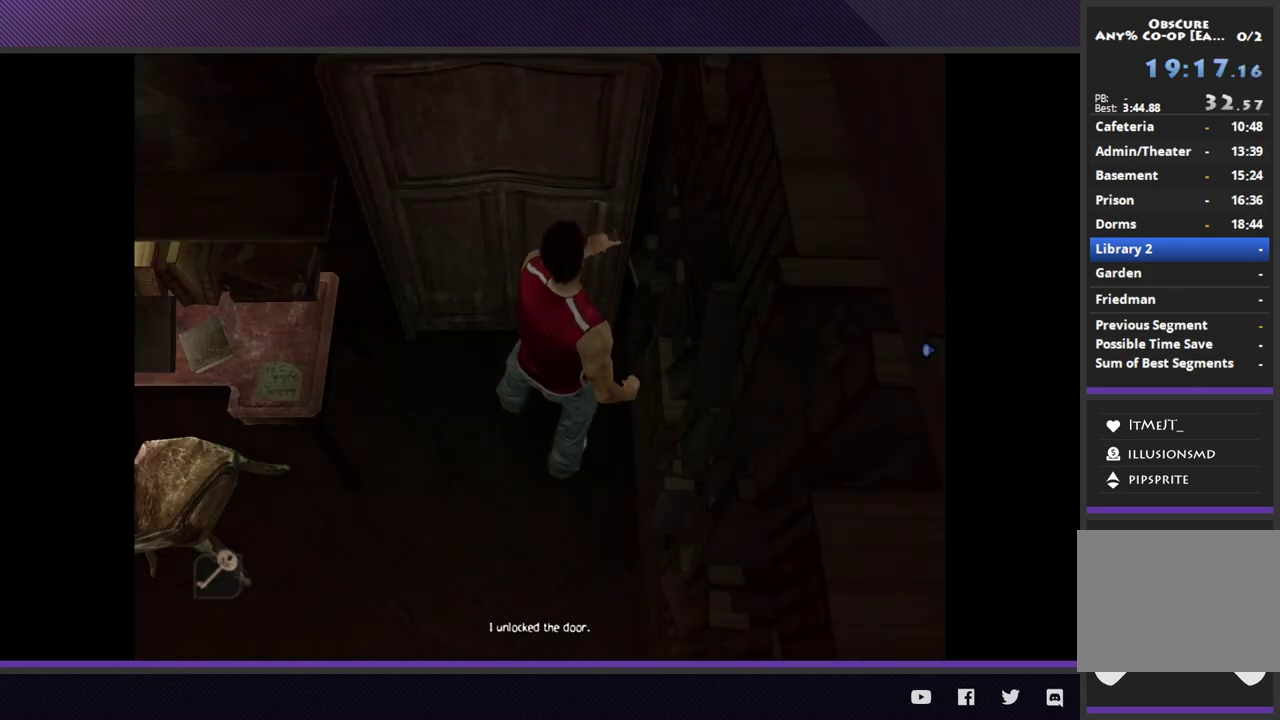
{"buttons": [], "left_stick": "down", "right_stick": "center", "events": [[133, "left_stick", "down"]]}
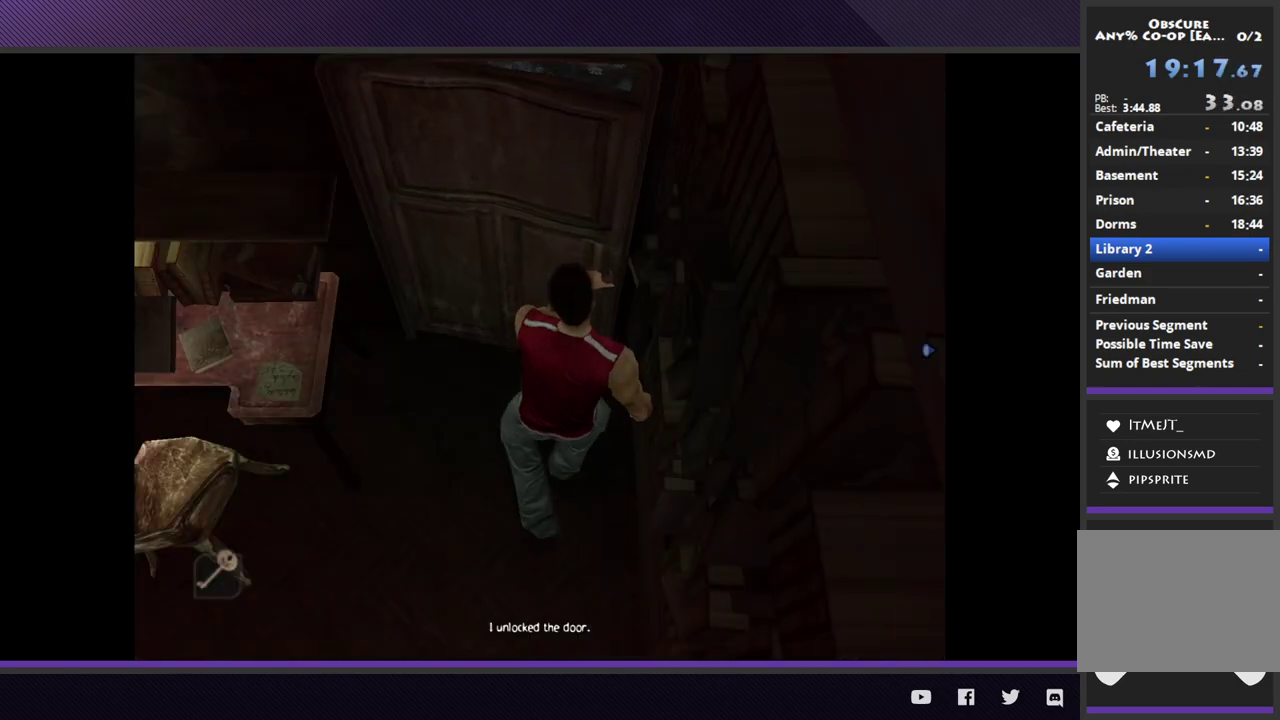
{"buttons": [], "left_stick": "down-right", "right_stick": "center", "events": [[267, "left_stick", "down-right"]]}
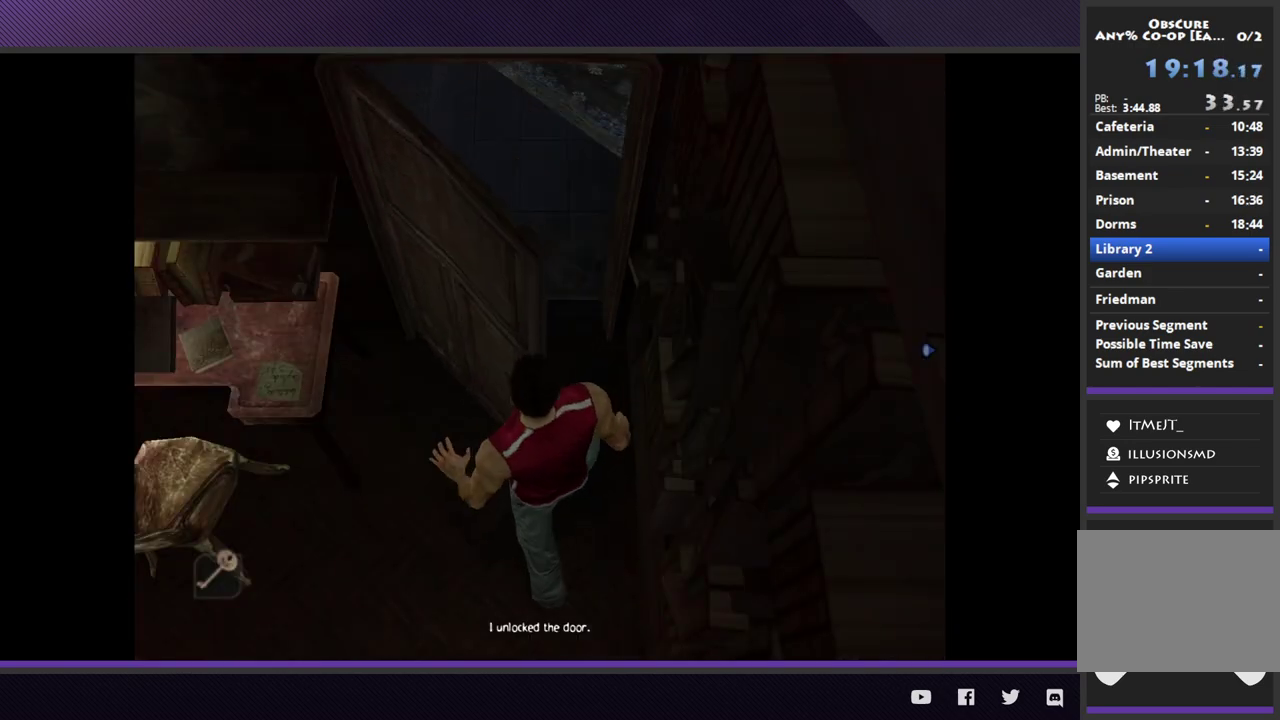
{"buttons": [], "left_stick": "down-right", "right_stick": "center"}